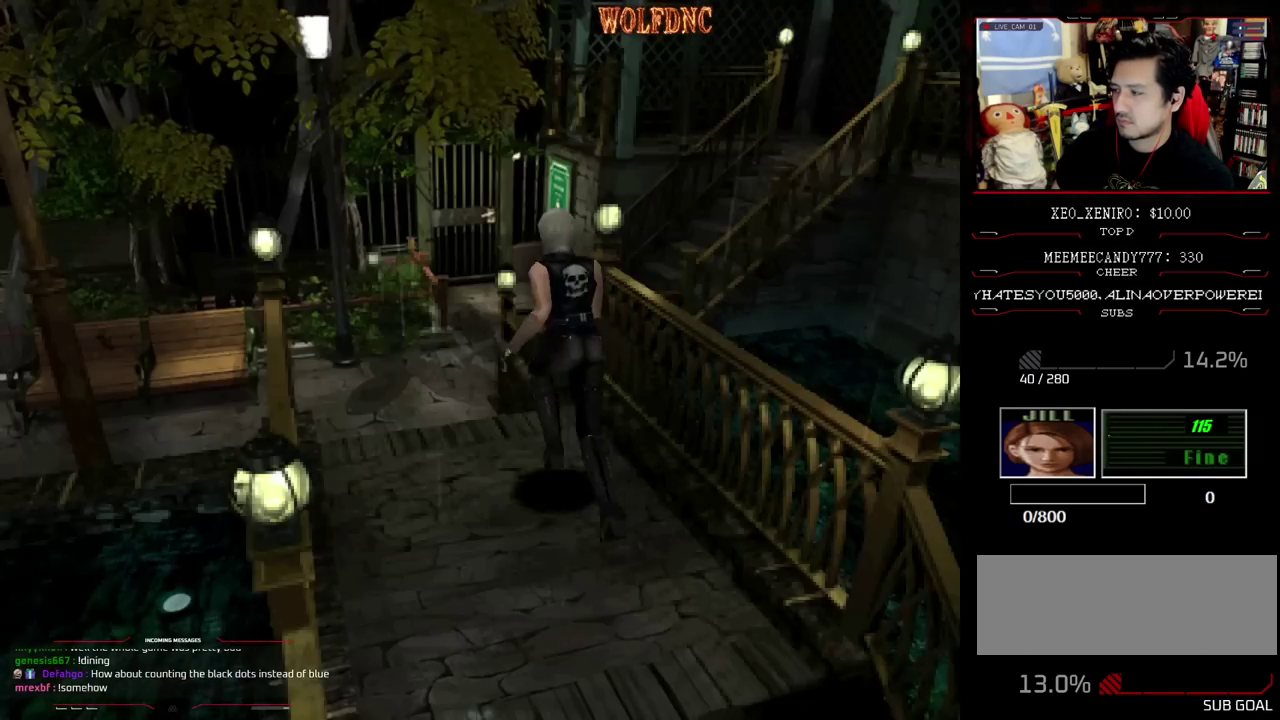
Gameplay with a controller (PlayStation layout); each line is a JSON object with the inputs held at the frame after it. "events" lists button and stick changes between this image and that frame as [ms after this image, input, new state], when the widget could be followed in between. Not read: L3 R3.
{"buttons": ["SQUARE", "DPAD_UP"], "events": []}
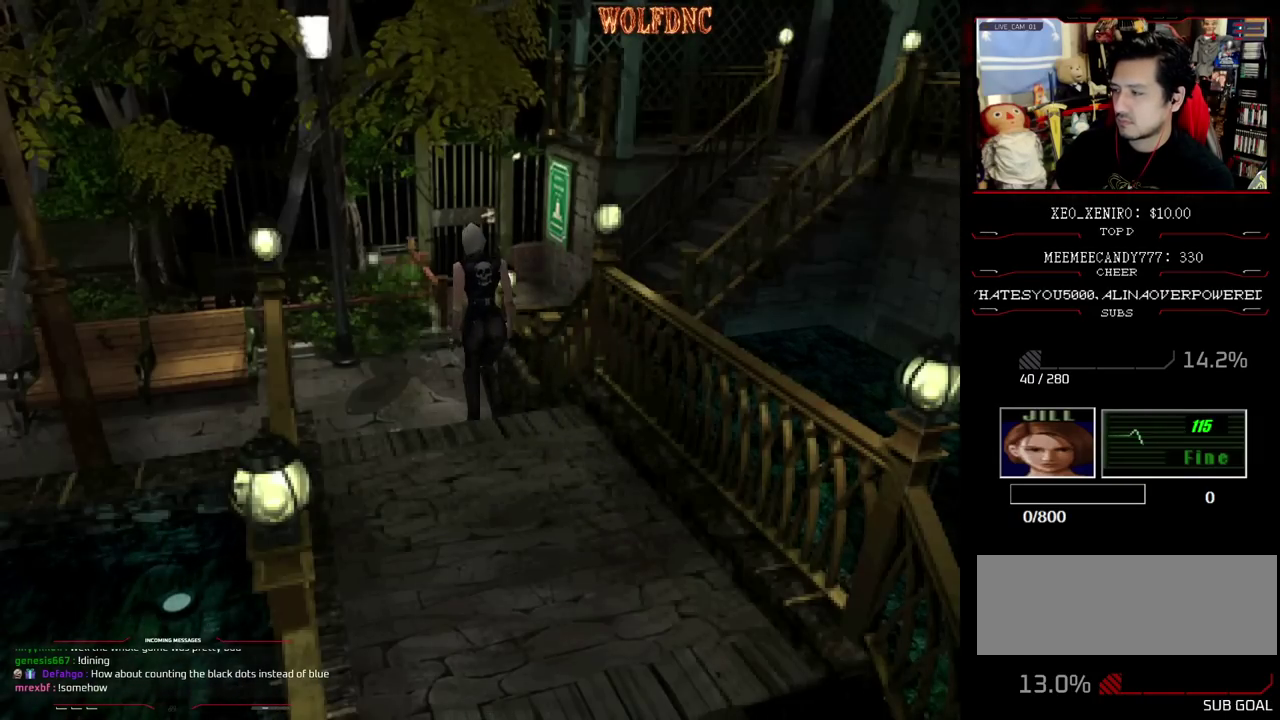
{"buttons": ["SQUARE", "DPAD_UP", "DPAD_RIGHT"], "events": [[500, "DPAD_RIGHT", "down"]]}
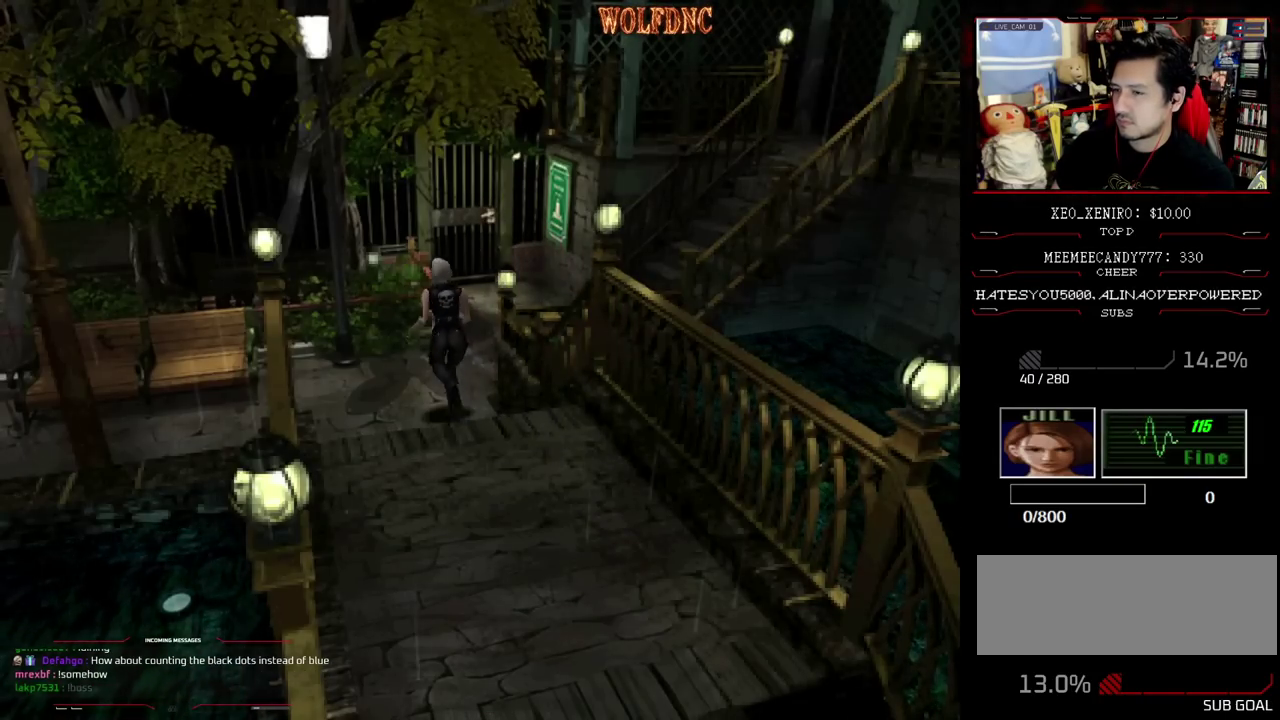
{"buttons": ["SQUARE", "DPAD_UP", "DPAD_LEFT"], "events": [[367, "DPAD_LEFT", "down"], [367, "DPAD_RIGHT", "up"]]}
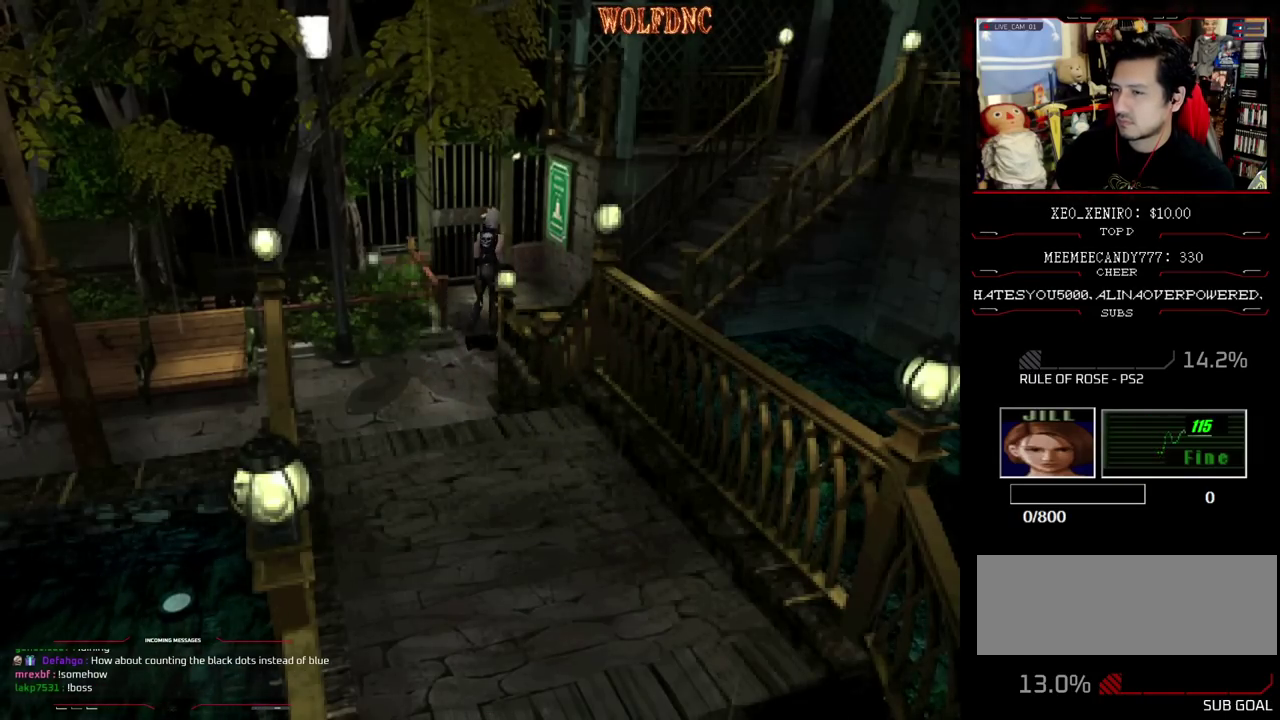
{"buttons": ["CROSS", "SQUARE", "DPAD_UP", "DPAD_RIGHT"], "events": [[150, "CROSS", "down"], [200, "DPAD_LEFT", "up"], [433, "DPAD_RIGHT", "down"]]}
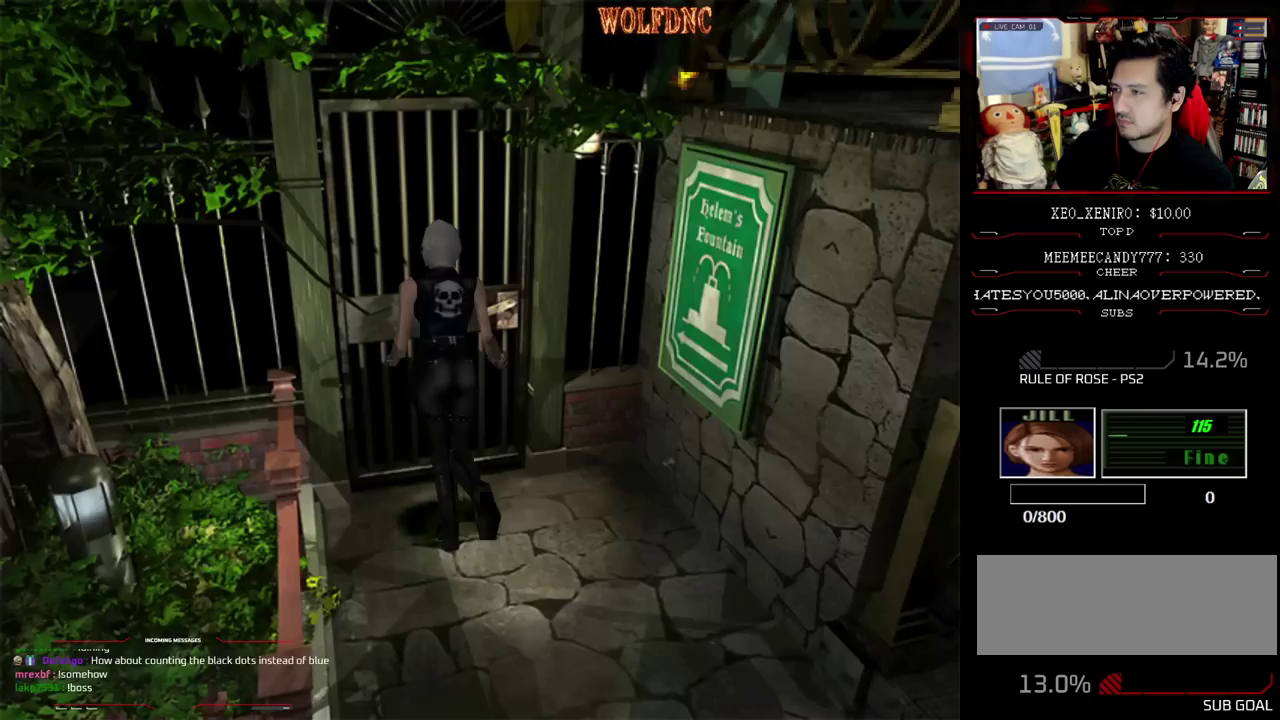
{"buttons": ["DPAD_RIGHT"], "events": [[33, "DPAD_RIGHT", "up"], [400, "CROSS", "up"], [400, "SQUARE", "up"], [450, "DPAD_UP", "up"], [500, "DPAD_RIGHT", "down"]]}
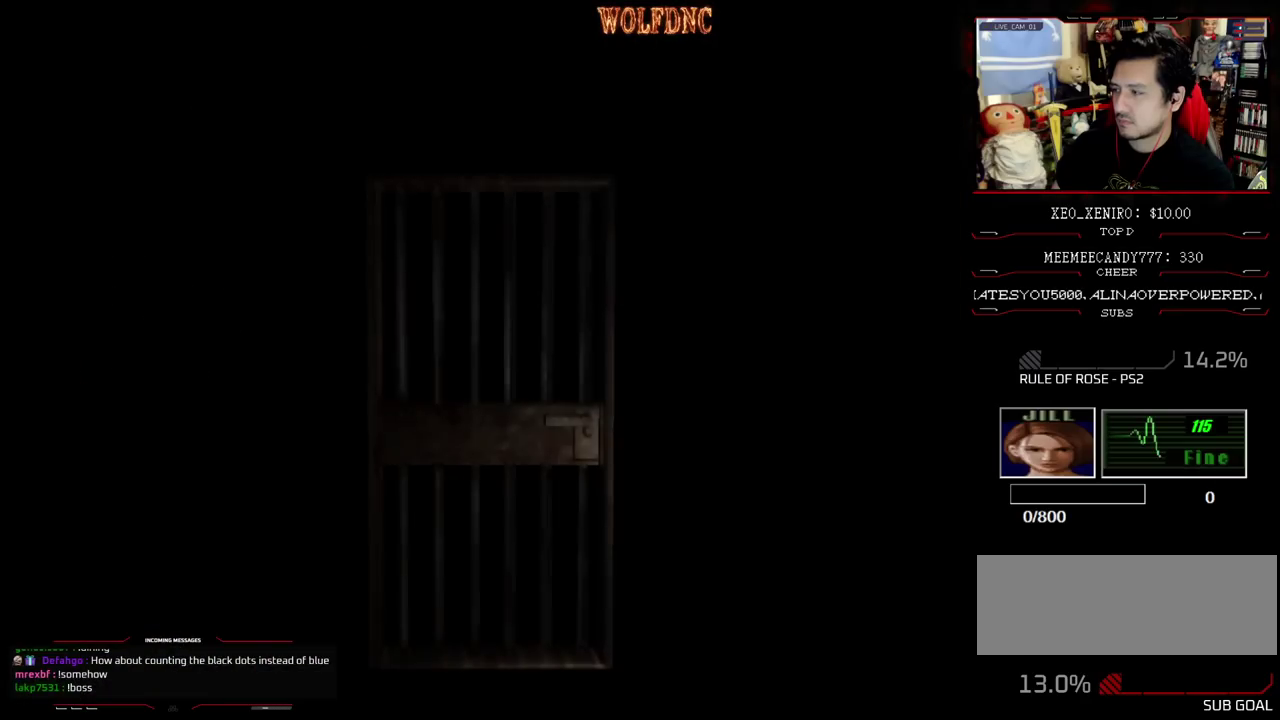
{"buttons": ["DPAD_RIGHT"], "events": []}
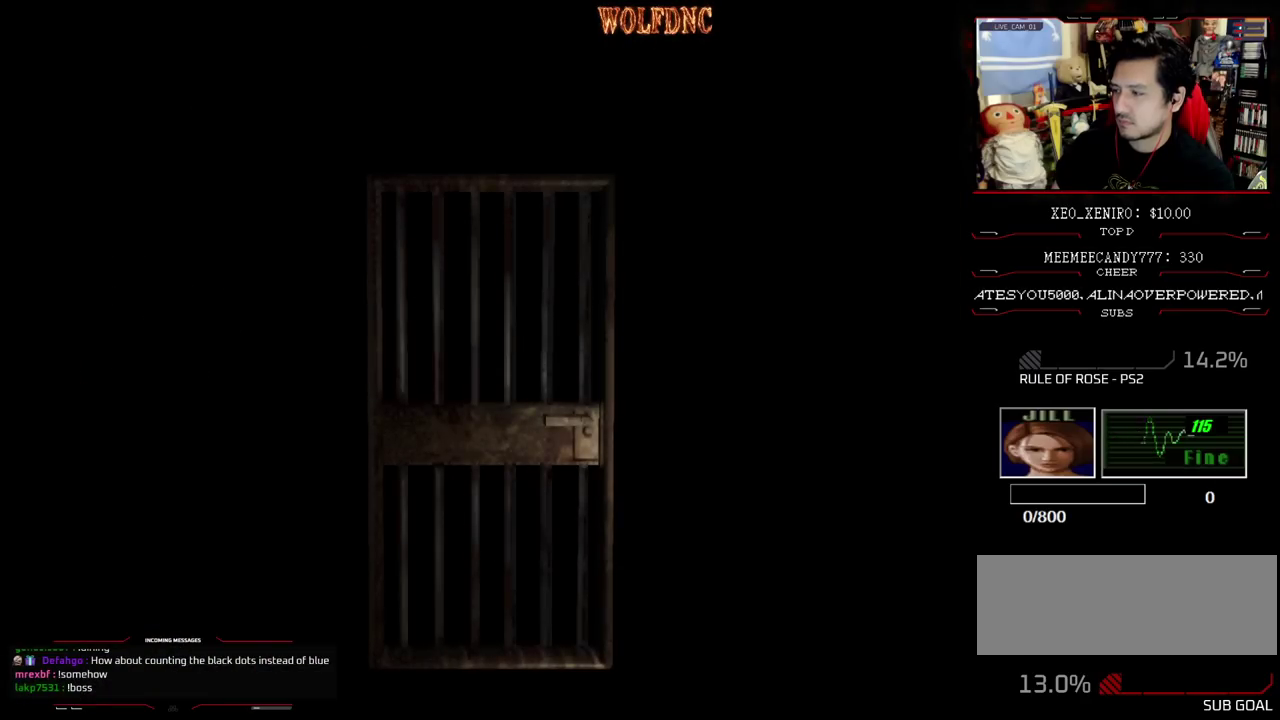
{"buttons": ["DPAD_RIGHT", "SELECT"], "events": [[383, "SELECT", "down"]]}
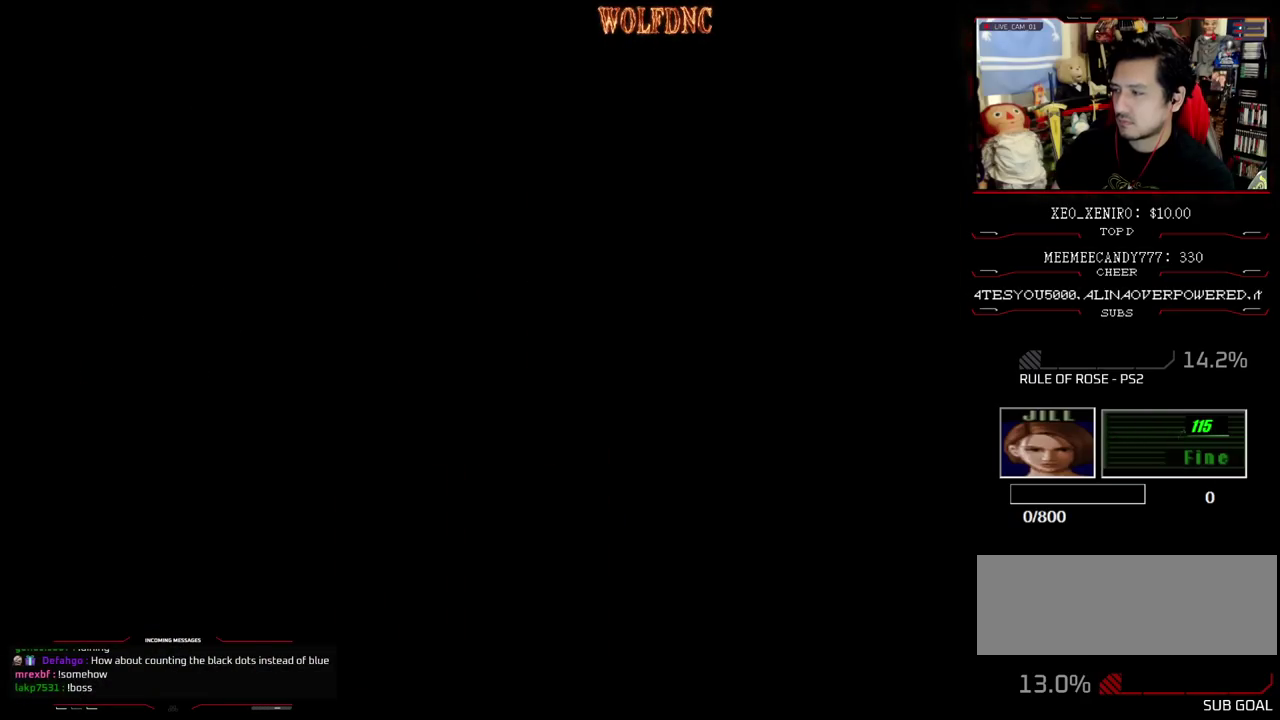
{"buttons": ["SQUARE", "DPAD_UP"], "events": [[33, "SELECT", "up"], [267, "DPAD_UP", "down"], [317, "SQUARE", "down"], [500, "DPAD_RIGHT", "up"]]}
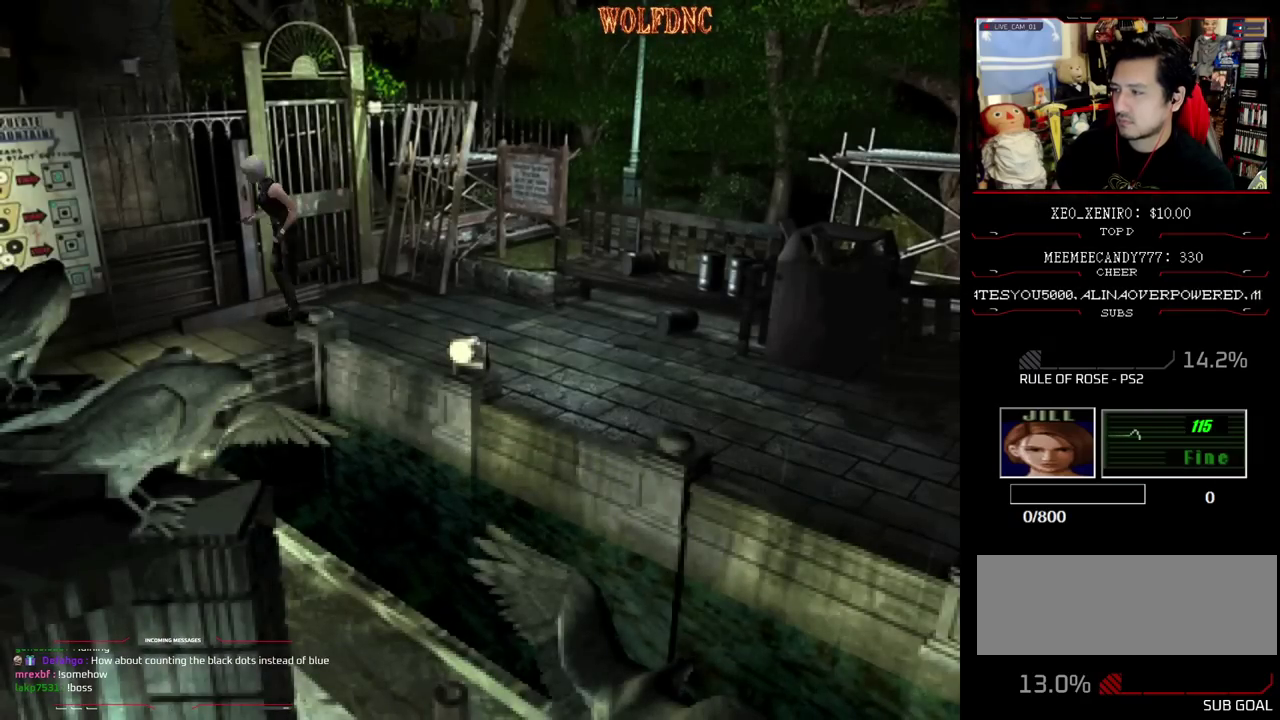
{"buttons": ["SQUARE", "DPAD_UP"], "events": [[233, "DPAD_RIGHT", "down"], [317, "DPAD_RIGHT", "up"]]}
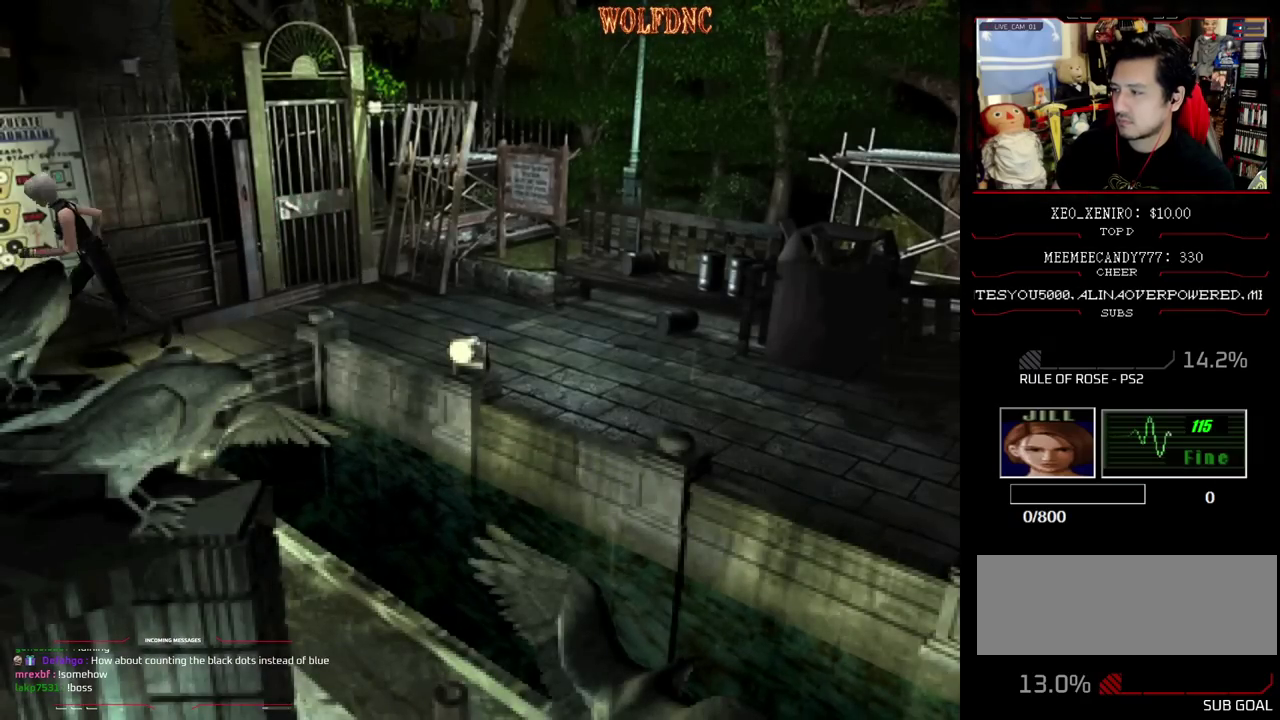
{"buttons": ["SQUARE", "DPAD_UP"], "events": []}
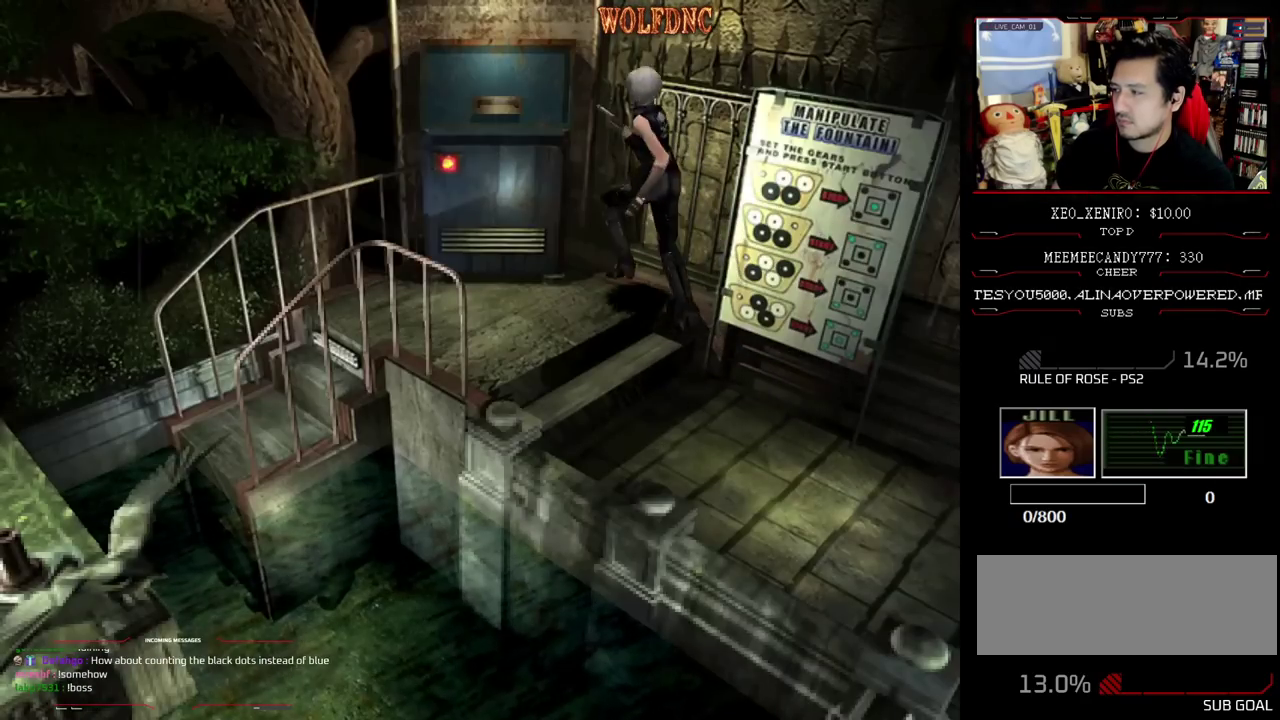
{"buttons": ["DPAD_RIGHT"], "events": [[400, "CROSS", "down"], [500, "CROSS", "up"], [500, "DPAD_RIGHT", "down"], [500, "DPAD_UP", "up"], [500, "SQUARE", "up"]]}
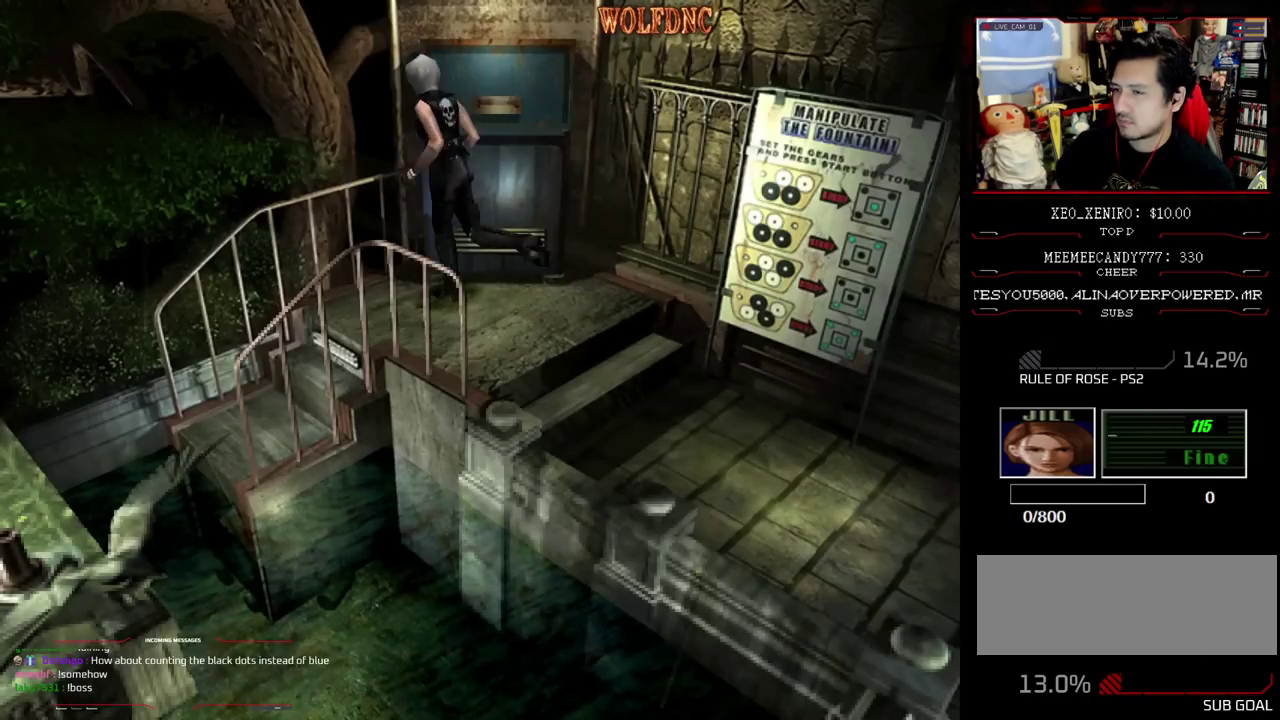
{"buttons": ["CROSS", "DPAD_RIGHT"], "events": [[83, "CROSS", "down"], [83, "DPAD_RIGHT", "up"], [233, "CROSS", "up"], [317, "CROSS", "down"], [367, "CROSS", "up"], [417, "CROSS", "down"], [417, "DPAD_RIGHT", "down"]]}
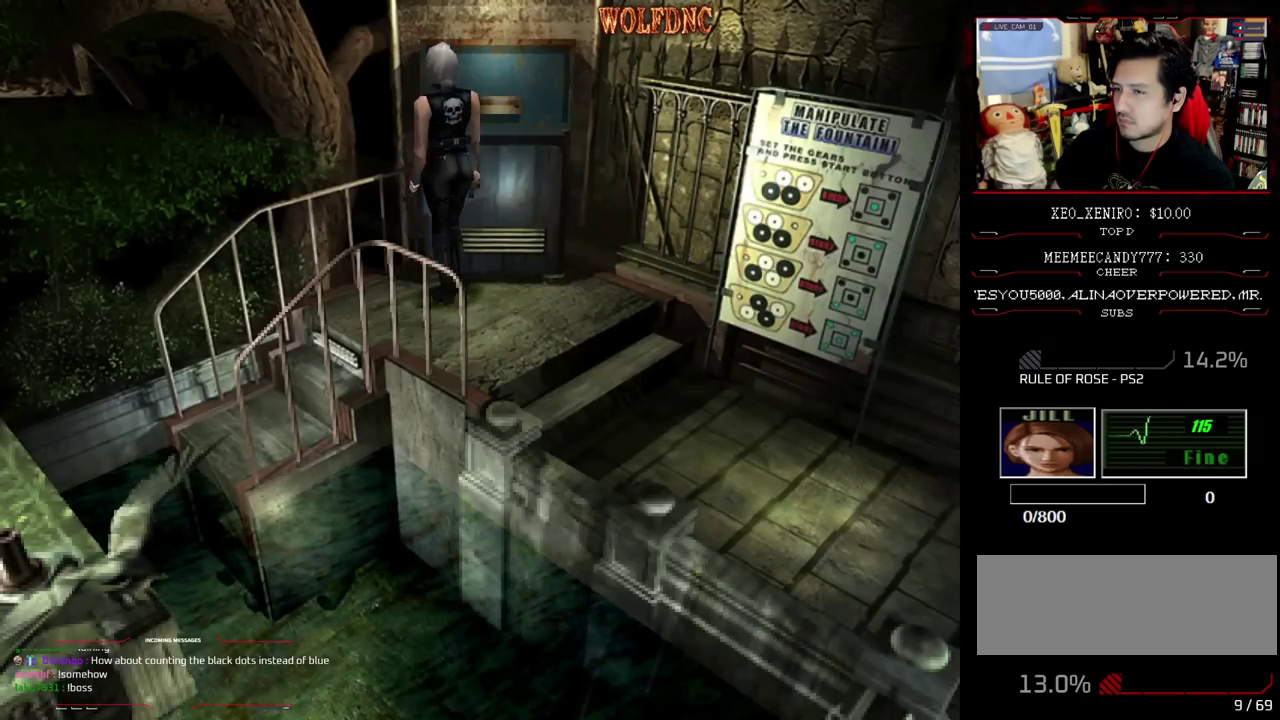
{"buttons": [], "events": [[100, "CROSS", "up"], [150, "CROSS", "down"], [250, "CROSS", "up"], [250, "DPAD_RIGHT", "up"], [383, "CROSS", "down"], [483, "CROSS", "up"]]}
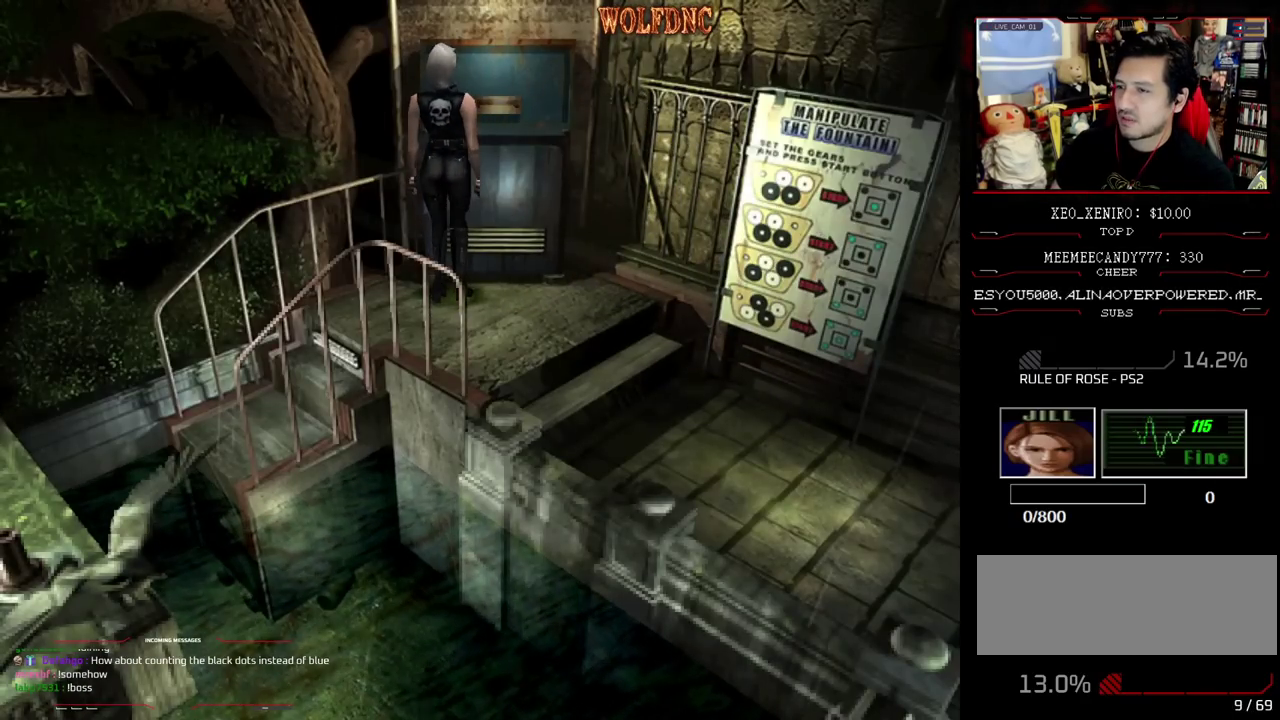
{"buttons": ["CROSS", "DPAD_UP", "DPAD_RIGHT"], "events": [[33, "CROSS", "down"], [117, "CROSS", "up"], [267, "CROSS", "down"], [267, "DPAD_UP", "down"], [300, "DPAD_RIGHT", "down"]]}
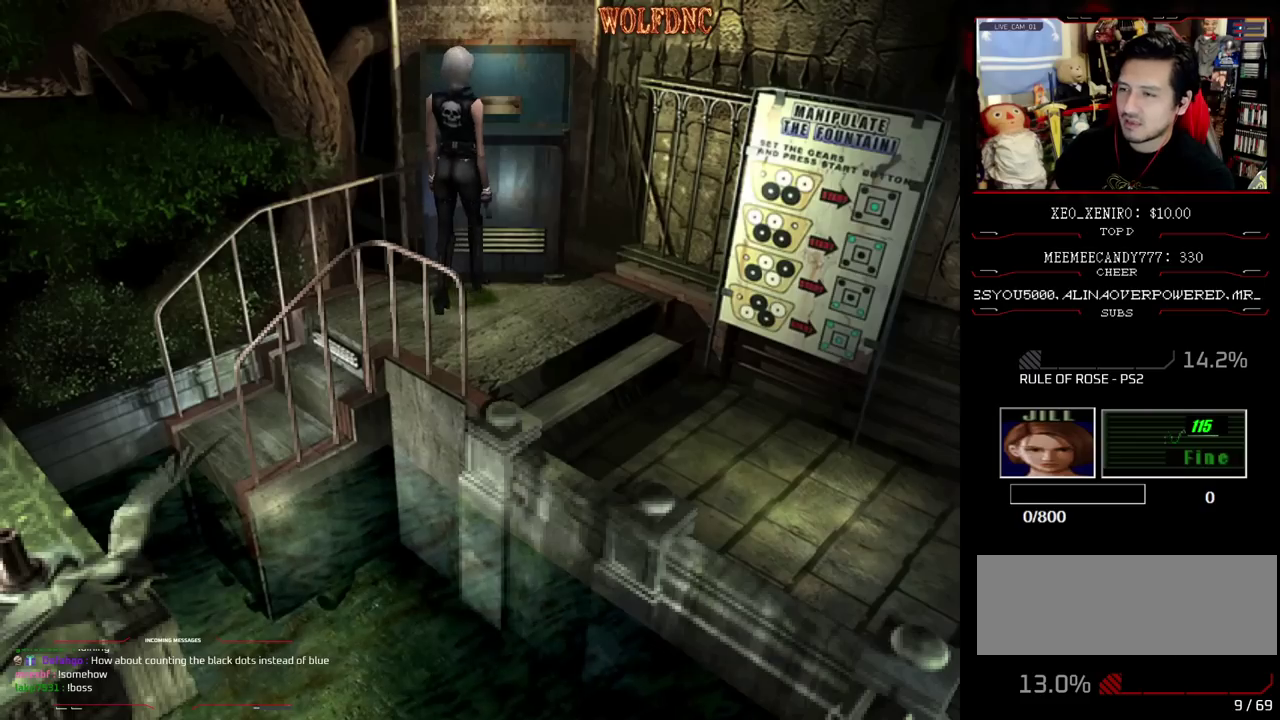
{"buttons": ["CROSS"], "events": [[50, "CROSS", "up"], [50, "DPAD_RIGHT", "up"], [133, "CROSS", "down"], [133, "DPAD_UP", "up"], [283, "CROSS", "up"], [417, "CROSS", "down"]]}
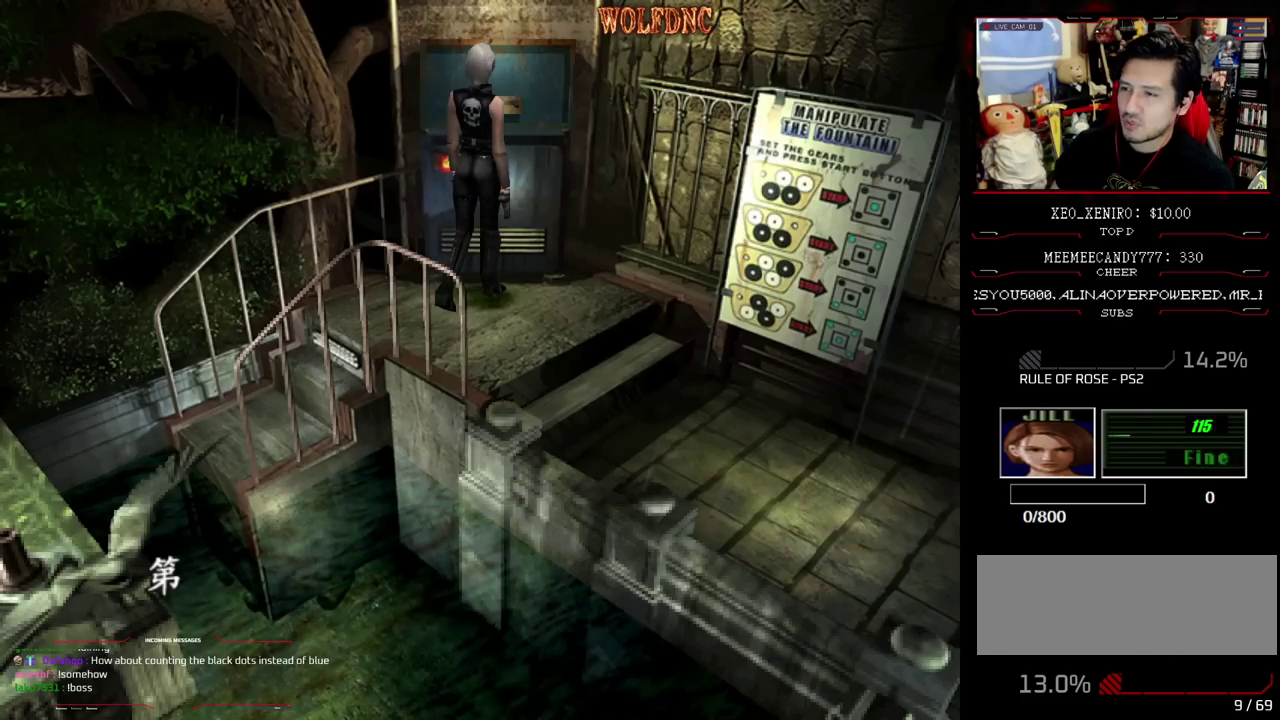
{"buttons": [], "events": [[17, "CROSS", "up"]]}
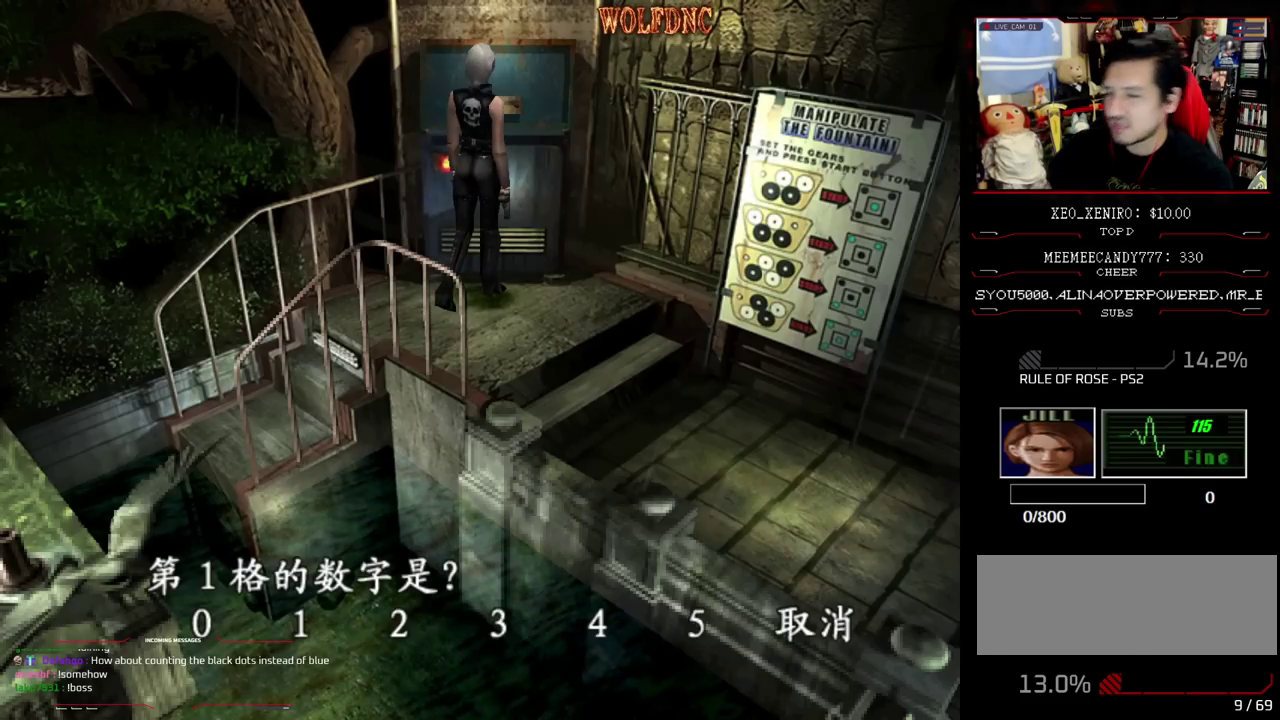
{"buttons": ["CROSS"], "events": [[400, "CROSS", "down"]]}
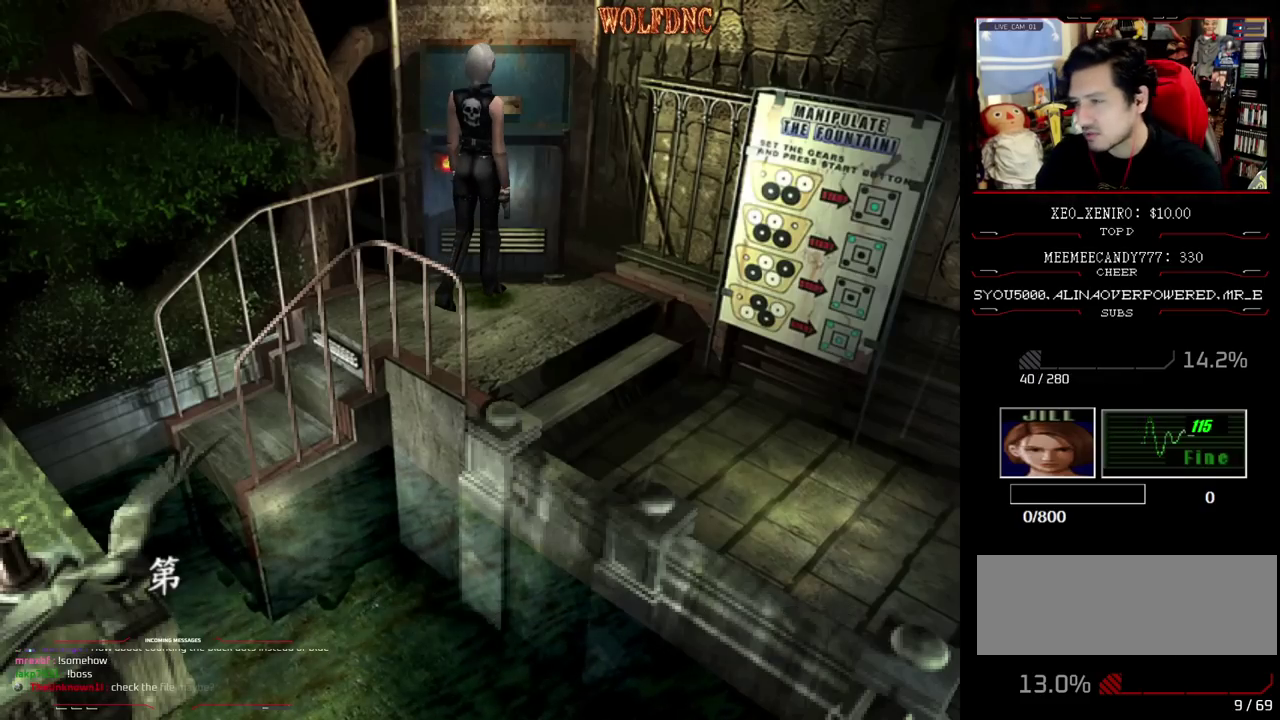
{"buttons": [], "events": [[367, "CROSS", "up"]]}
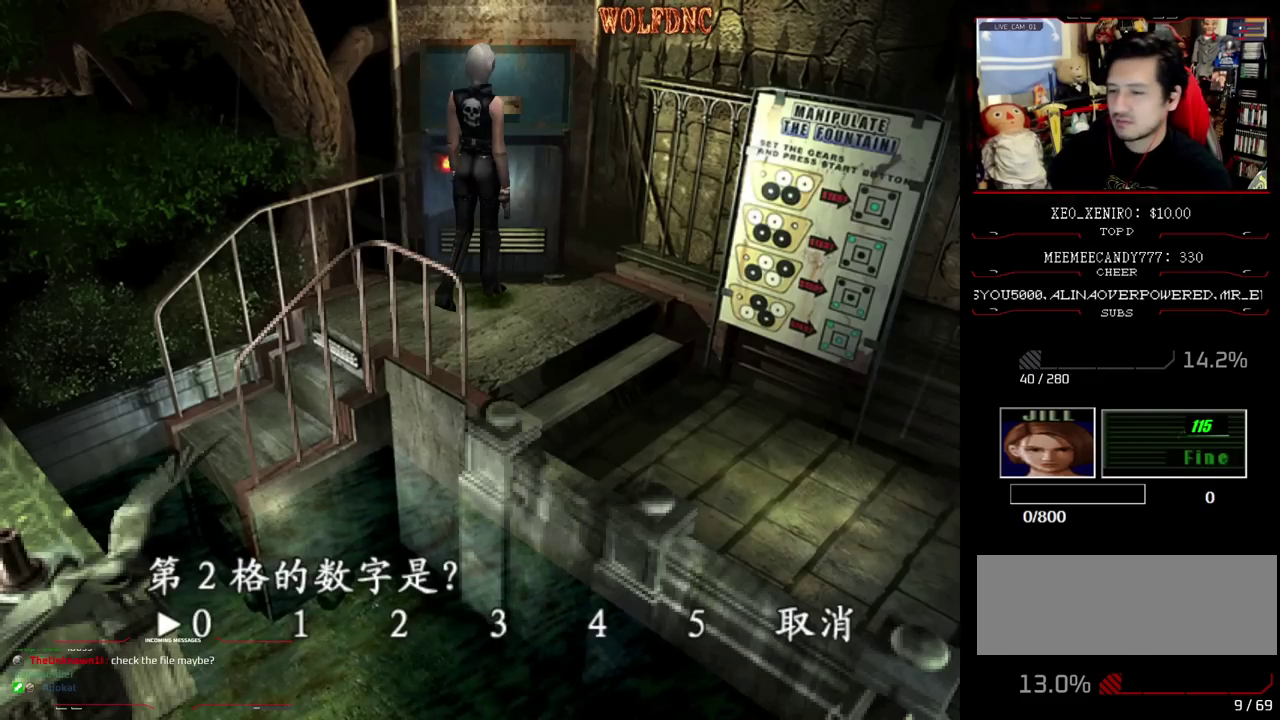
{"buttons": ["CROSS"], "events": [[67, "DPAD_LEFT", "down"], [150, "CROSS", "down"], [150, "DPAD_LEFT", "up"], [433, "CROSS", "up"], [483, "CROSS", "down"]]}
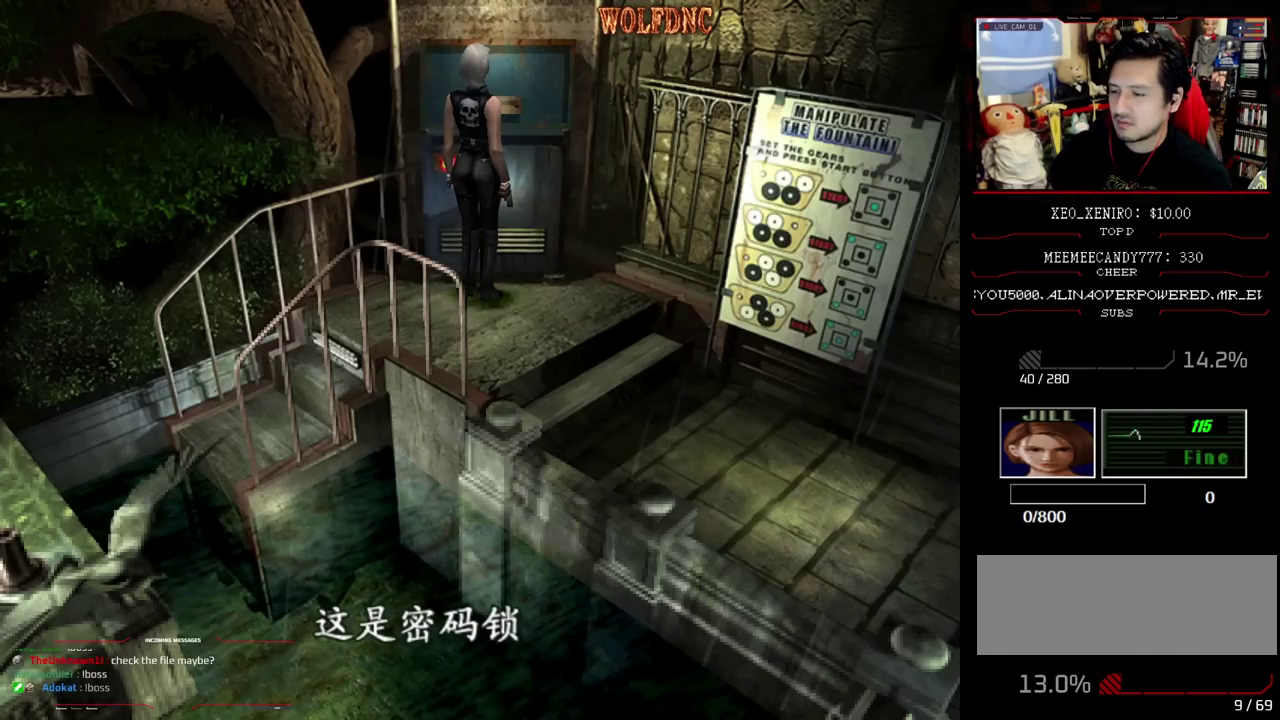
{"buttons": [], "events": [[217, "CROSS", "up"], [267, "CROSS", "down"], [500, "CROSS", "up"]]}
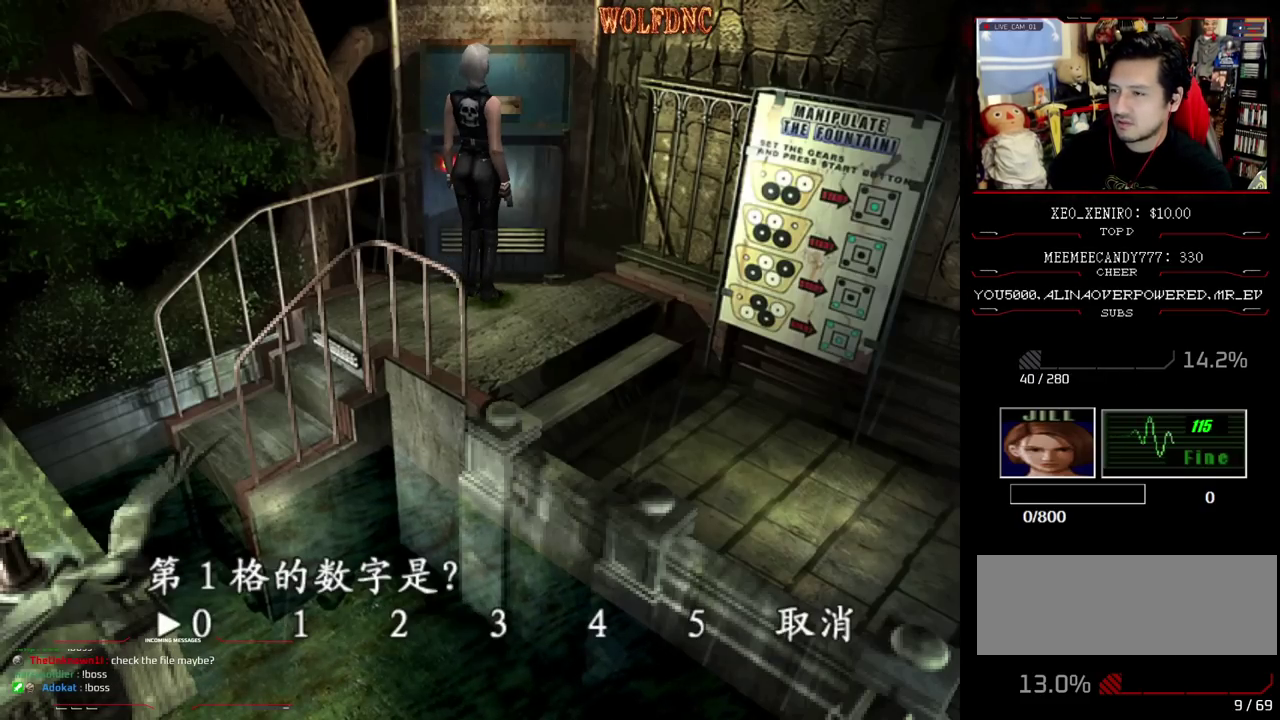
{"buttons": [], "events": [[367, "DPAD_RIGHT", "down"], [417, "DPAD_RIGHT", "up"]]}
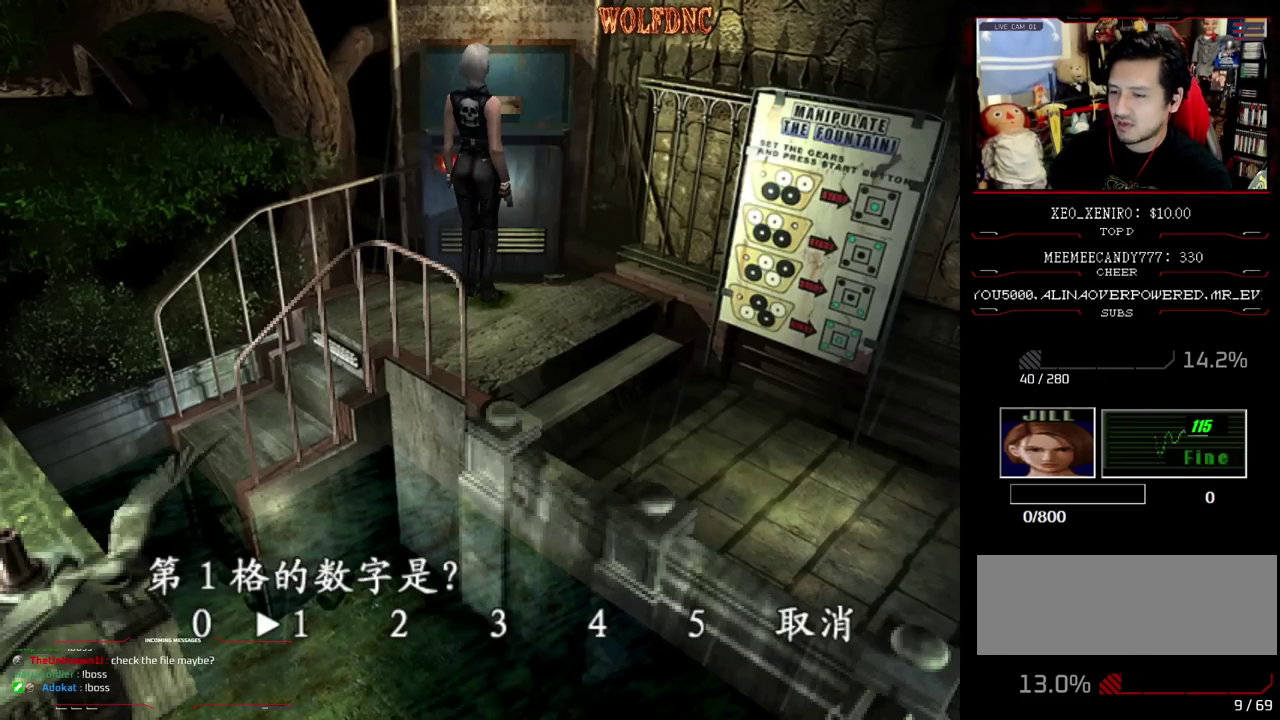
{"buttons": ["DPAD_RIGHT"], "events": [[50, "CROSS", "down"], [433, "CROSS", "up"], [483, "DPAD_RIGHT", "down"]]}
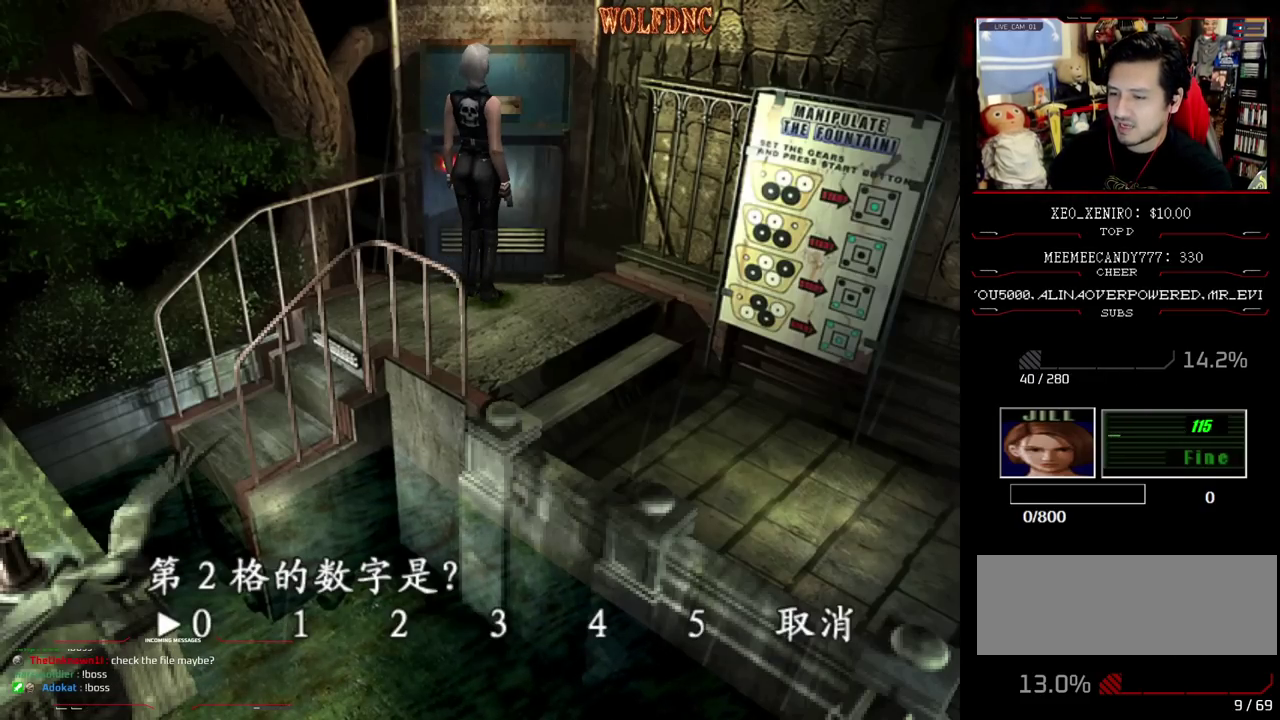
{"buttons": ["CROSS"], "events": [[67, "DPAD_RIGHT", "up"], [117, "DPAD_RIGHT", "down"], [267, "CROSS", "down"], [267, "DPAD_RIGHT", "up"]]}
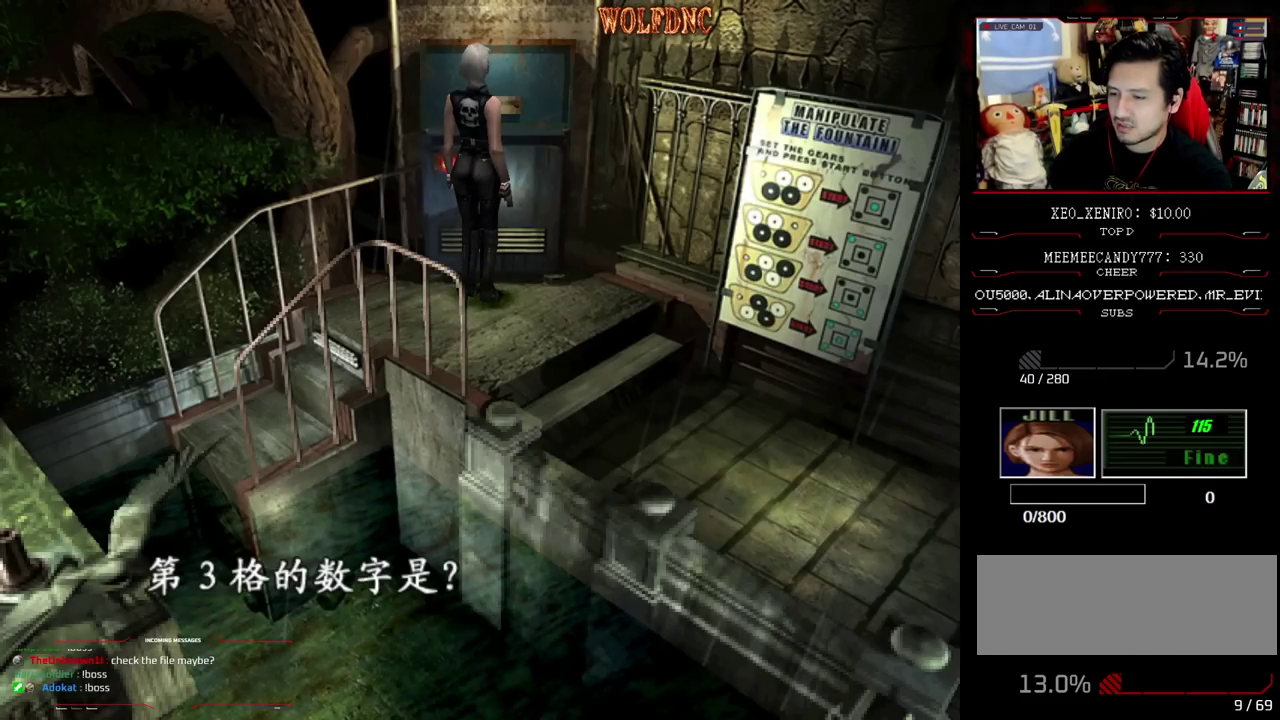
{"buttons": ["CROSS", "DPAD_RIGHT"], "events": [[133, "CROSS", "up"], [233, "DPAD_RIGHT", "down"], [317, "DPAD_RIGHT", "up"], [367, "DPAD_RIGHT", "down"], [467, "CROSS", "down"]]}
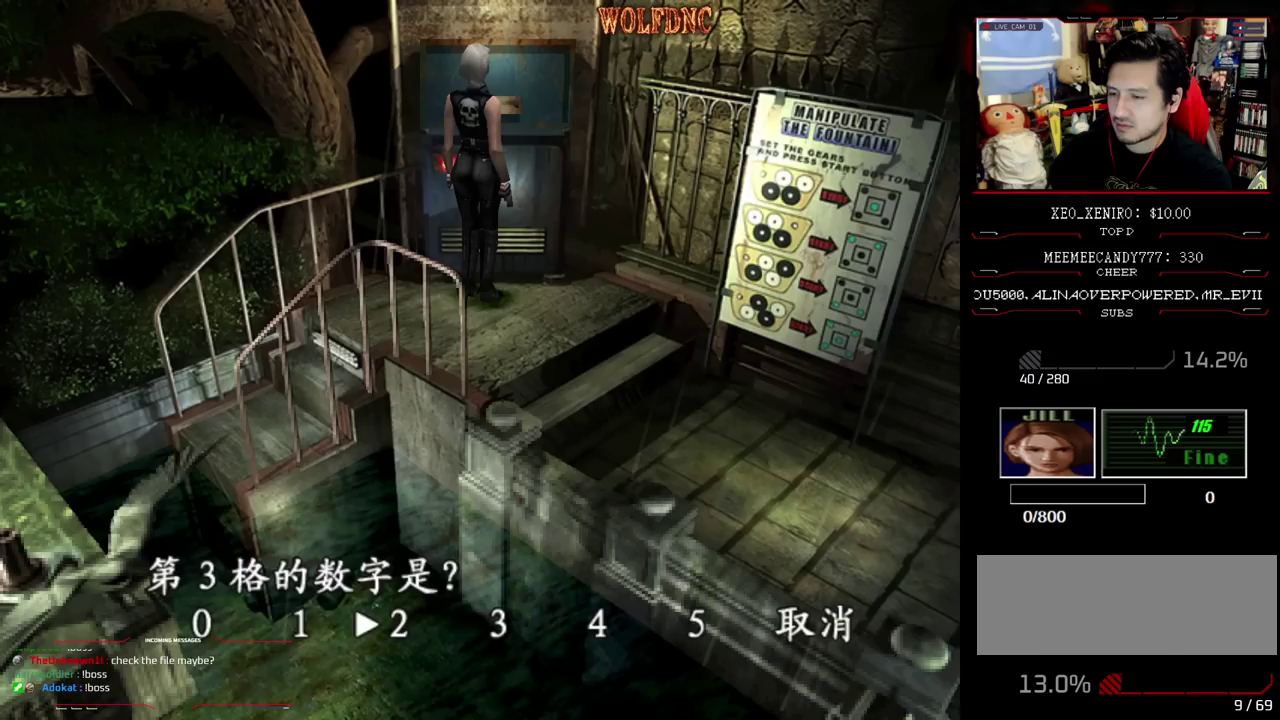
{"buttons": ["DPAD_LEFT"], "events": [[17, "DPAD_RIGHT", "up"], [333, "CROSS", "up"], [433, "DPAD_LEFT", "down"]]}
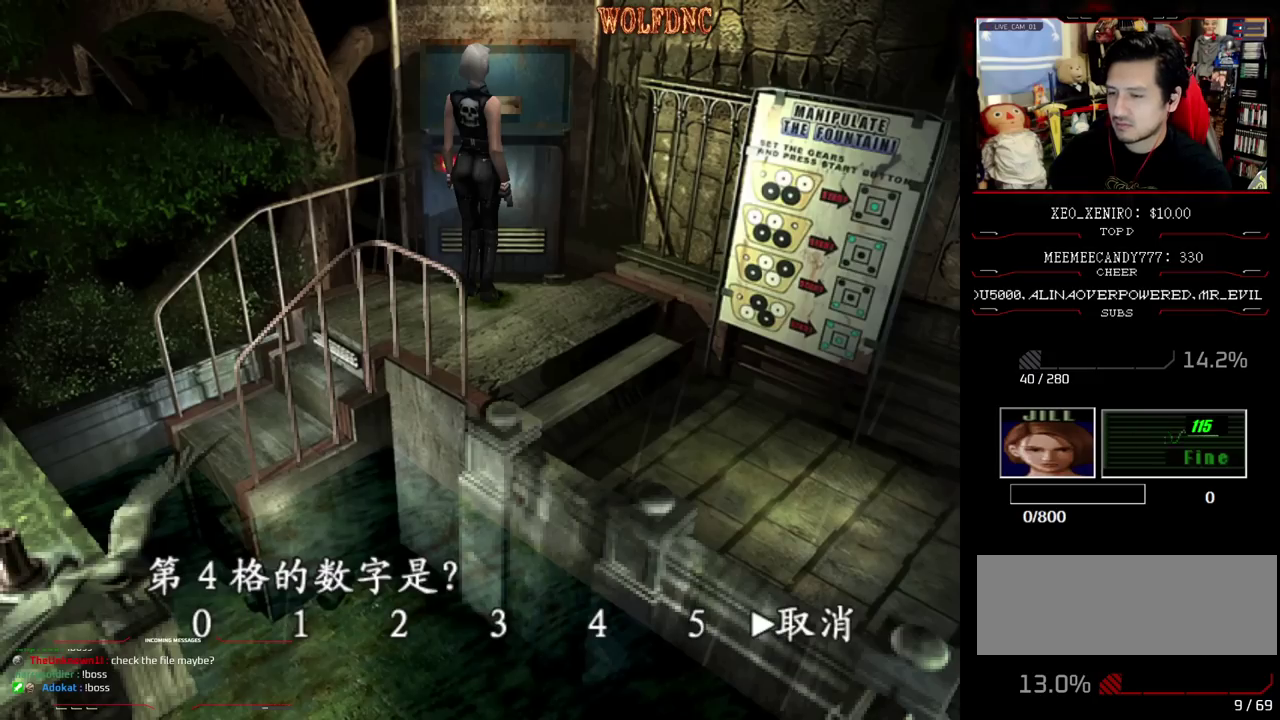
{"buttons": ["CROSS"], "events": [[33, "DPAD_LEFT", "up"], [83, "DPAD_LEFT", "down"], [167, "DPAD_LEFT", "up"], [217, "CROSS", "down"]]}
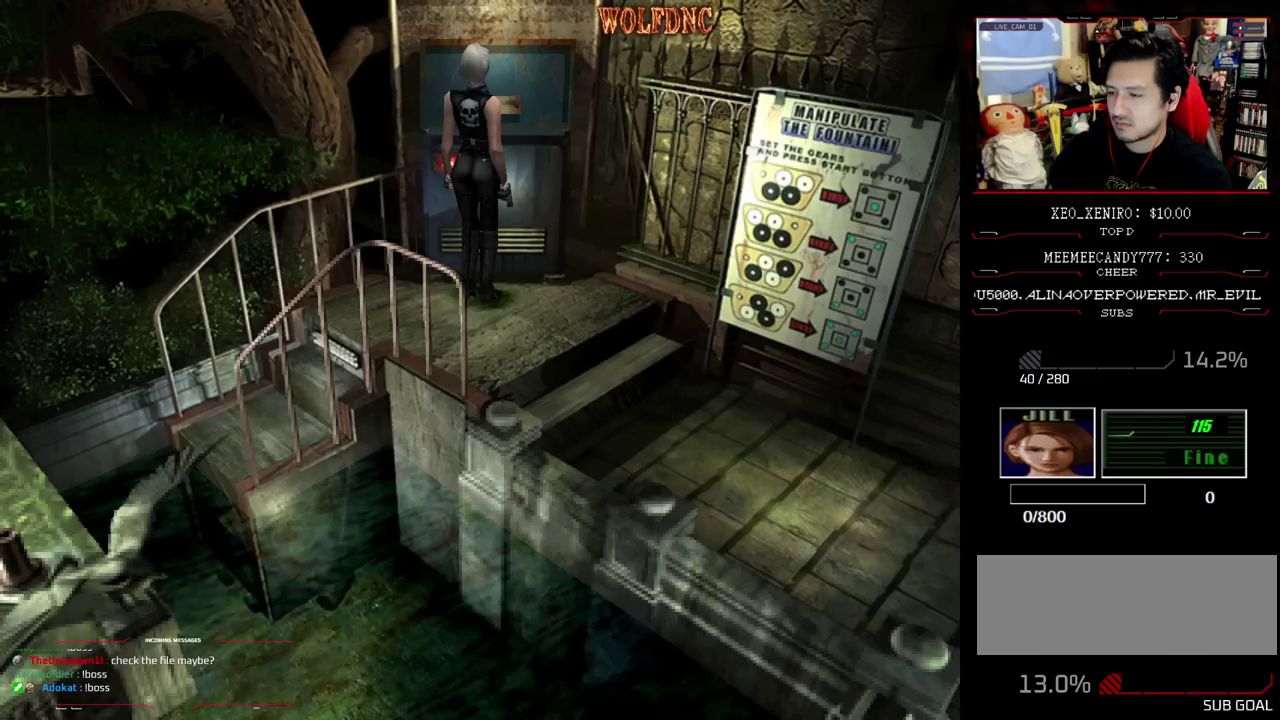
{"buttons": [], "events": [[133, "CROSS", "up"]]}
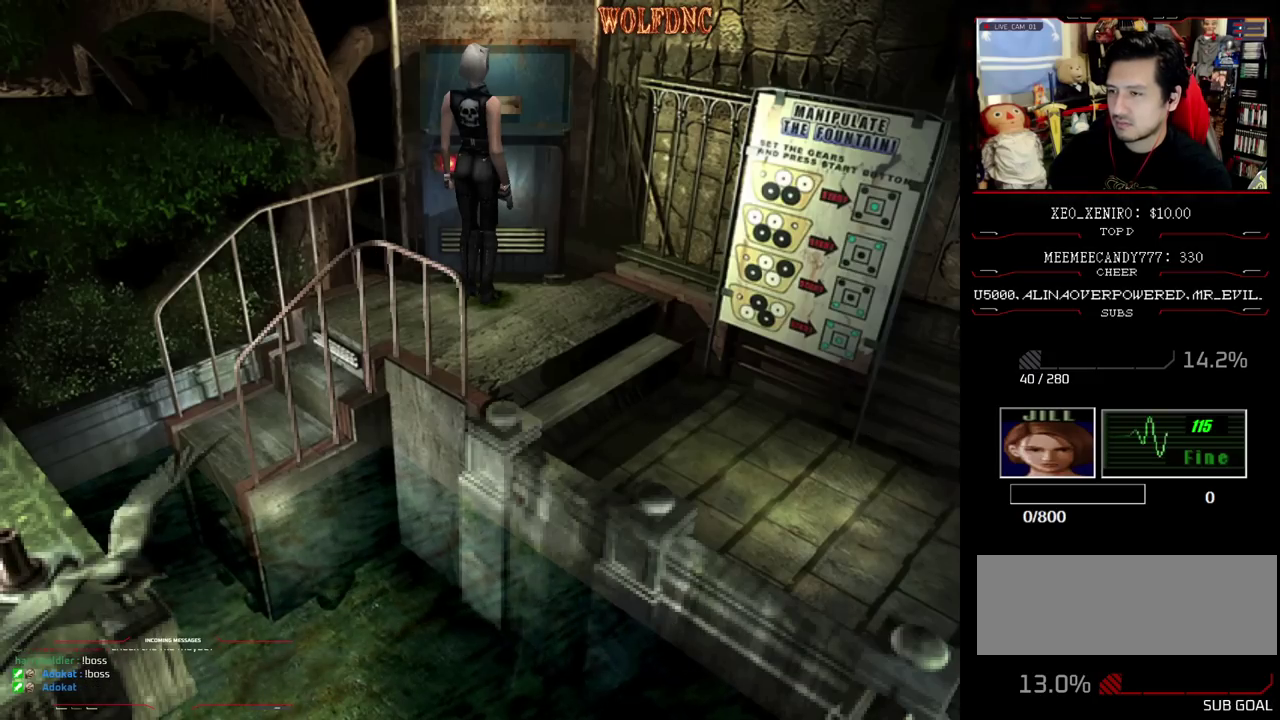
{"buttons": [], "events": [[17, "DPAD_LEFT", "down"], [300, "DPAD_UP", "down"], [333, "DPAD_LEFT", "up"], [433, "DPAD_UP", "up"]]}
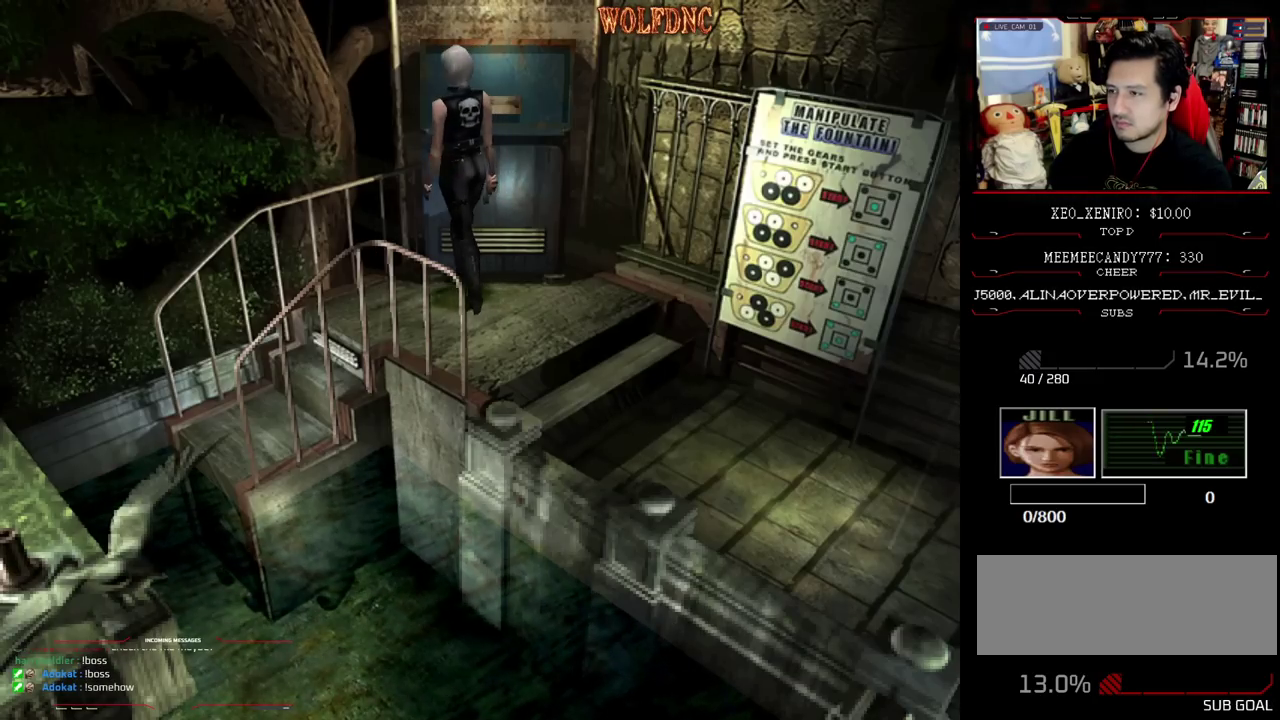
{"buttons": ["DPAD_RIGHT"], "events": [[400, "DPAD_RIGHT", "down"]]}
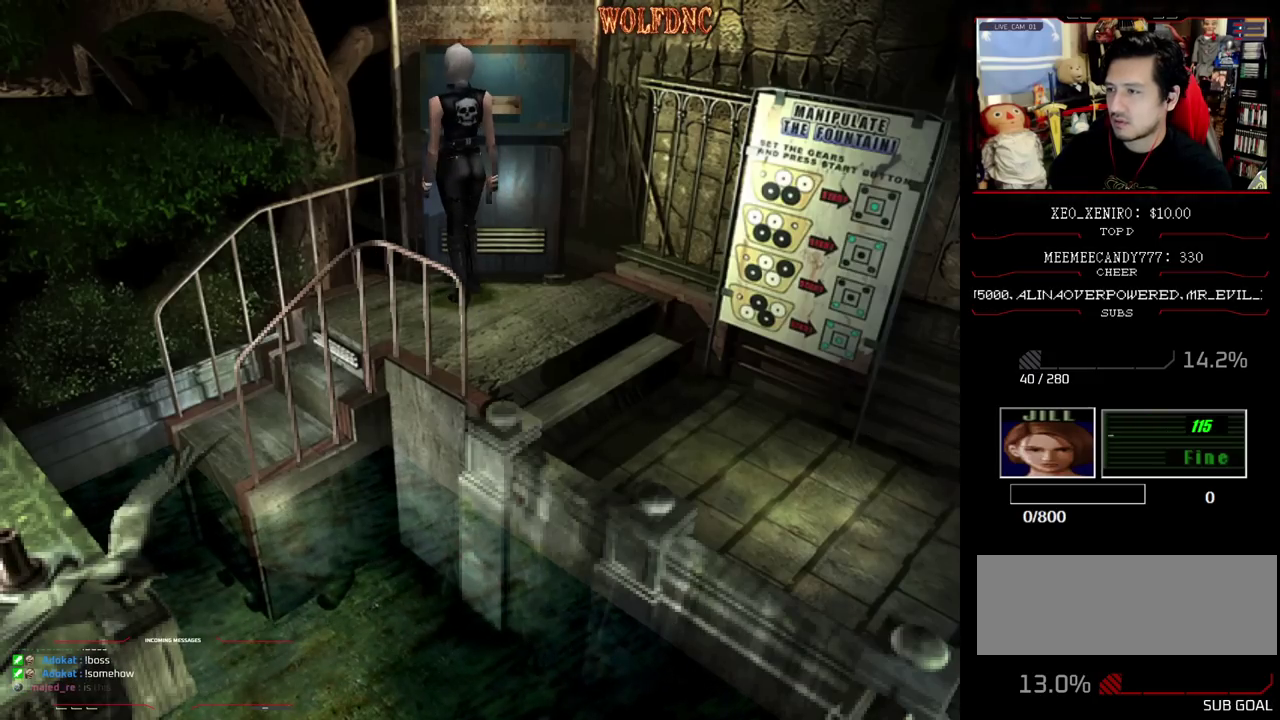
{"buttons": [], "events": [[83, "CROSS", "down"], [133, "DPAD_RIGHT", "up"], [367, "CROSS", "up"]]}